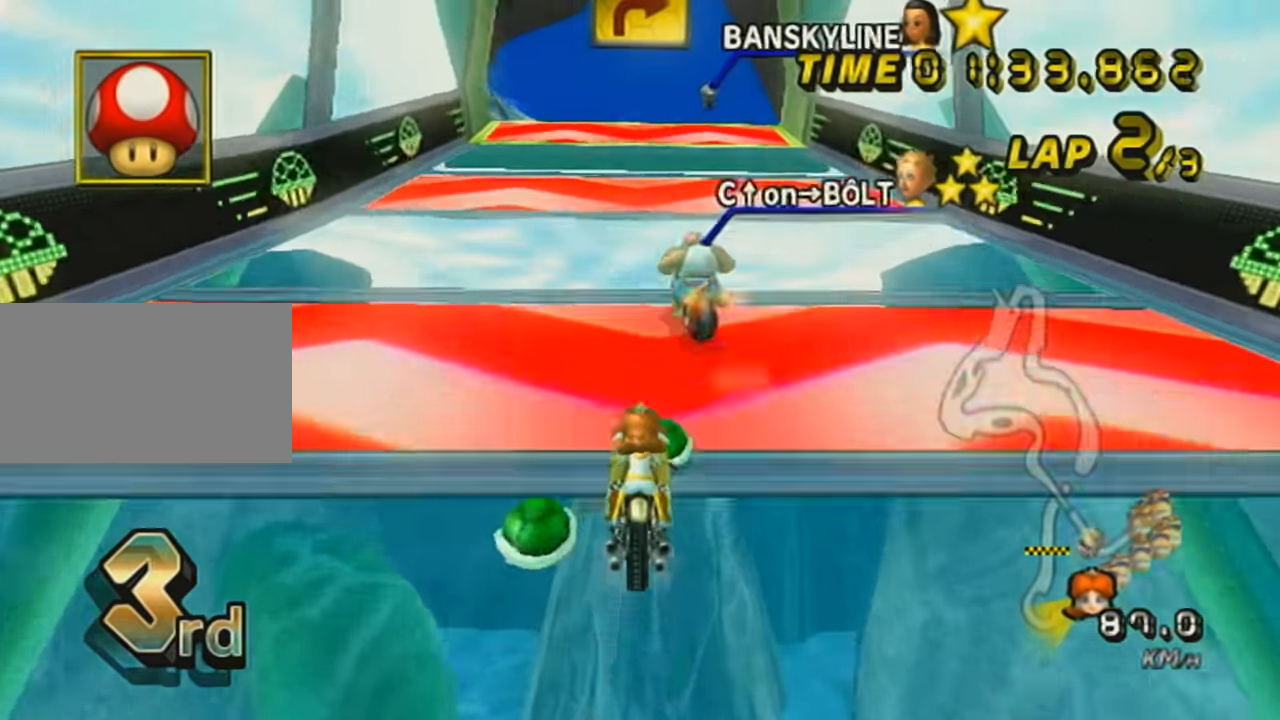
Gameplay with a controller (Nintendo layout); each line is a JSON object with the inputs held at the frame after it. "events" lists button and stick changes between this image and that frame as [ms after this image, input, new state], when the widget could be followed in between. Not read: L3 R3 right_stick.
{"buttons": ["A", "R1"], "left_stick": "center", "events": [[50, "left_stick", "right"], [167, "left_stick", "center"], [200, "DPAD_UP", "down"], [300, "DPAD_UP", "up"], [384, "R1", "down"]]}
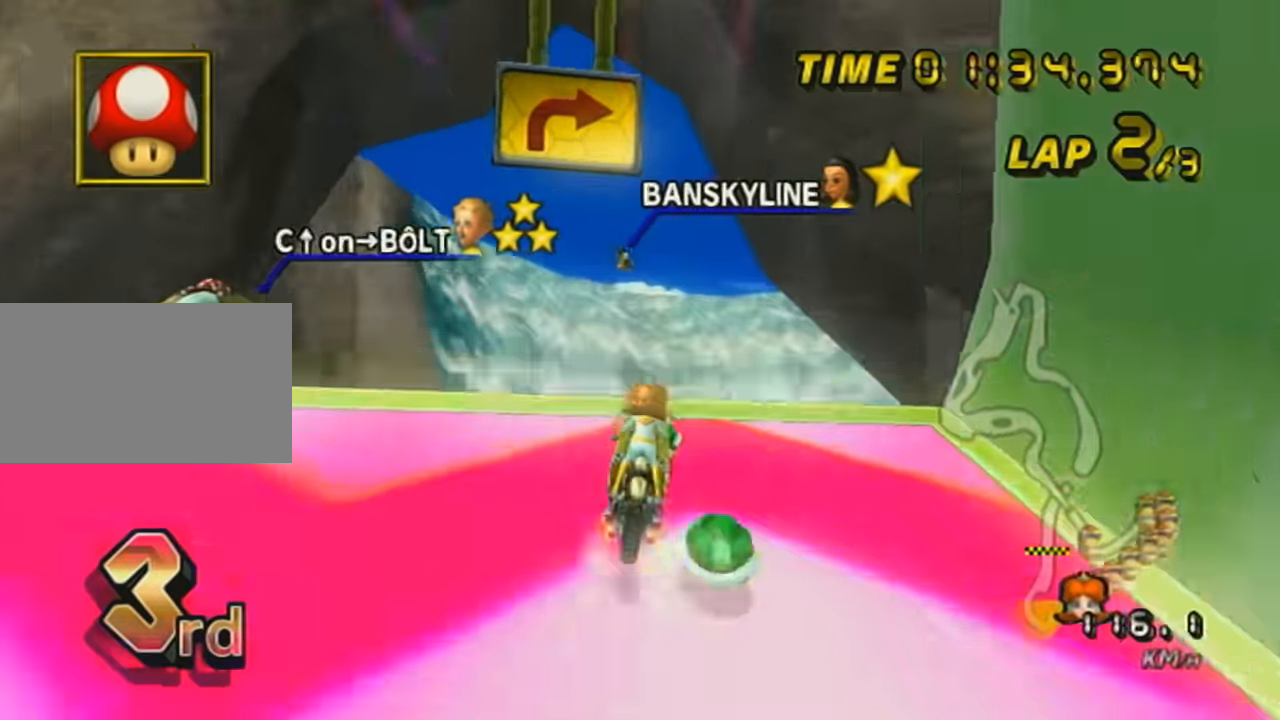
{"buttons": ["A", "R1"], "left_stick": "up", "events": [[17, "left_stick", "left"], [167, "DPAD_DOWN", "down"], [301, "DPAD_DOWN", "up"], [351, "left_stick", "center"], [451, "left_stick", "up"]]}
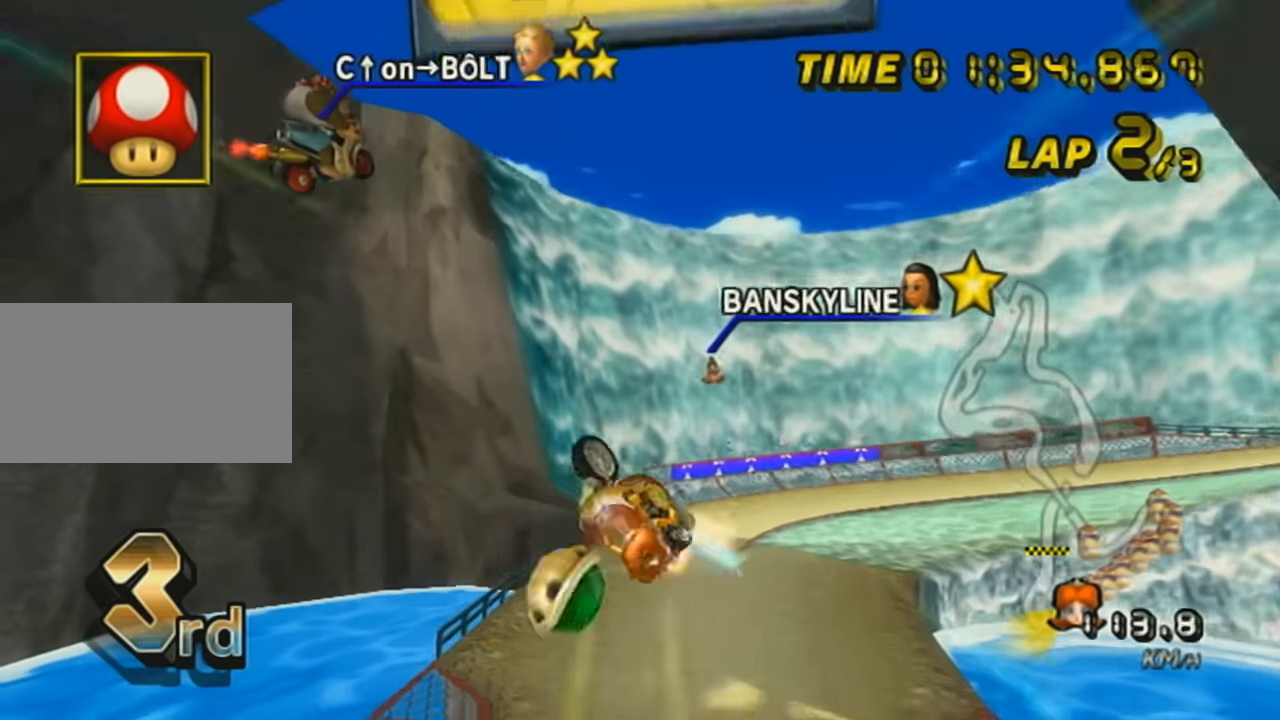
{"buttons": ["A"], "left_stick": "up", "events": [[83, "R1", "up"]]}
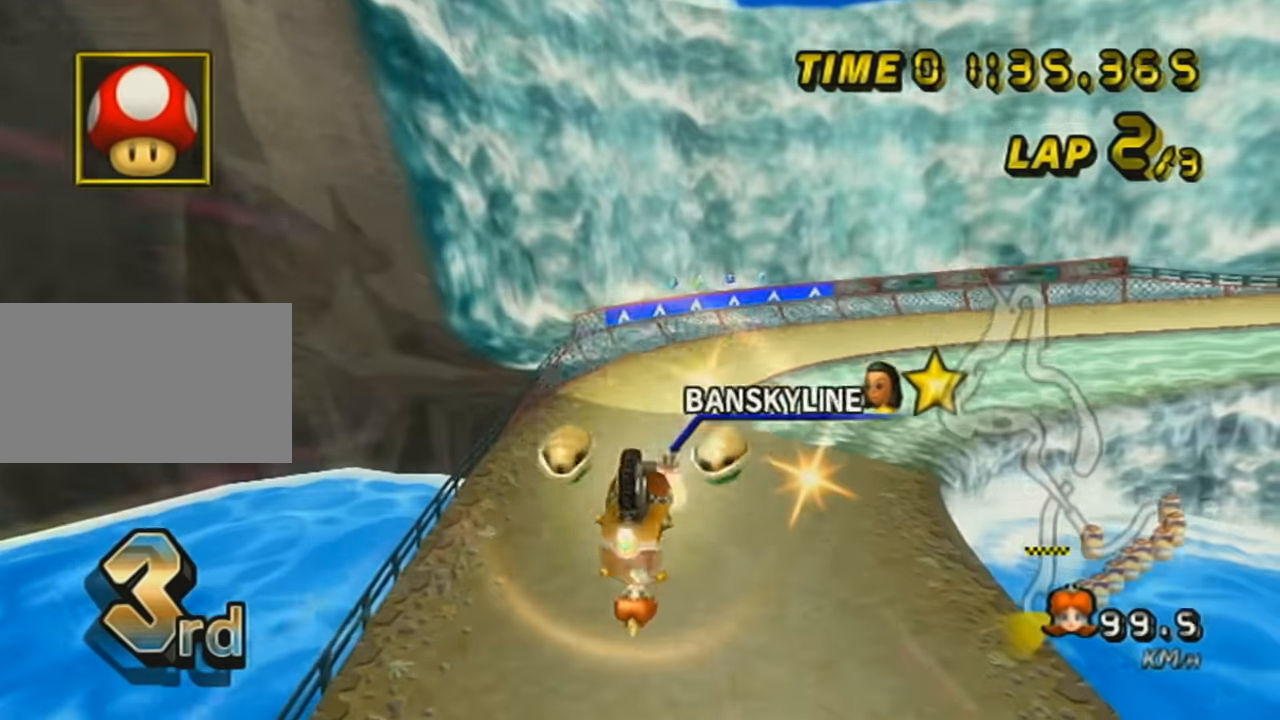
{"buttons": ["A"], "left_stick": "down", "events": [[266, "left_stick", "down"]]}
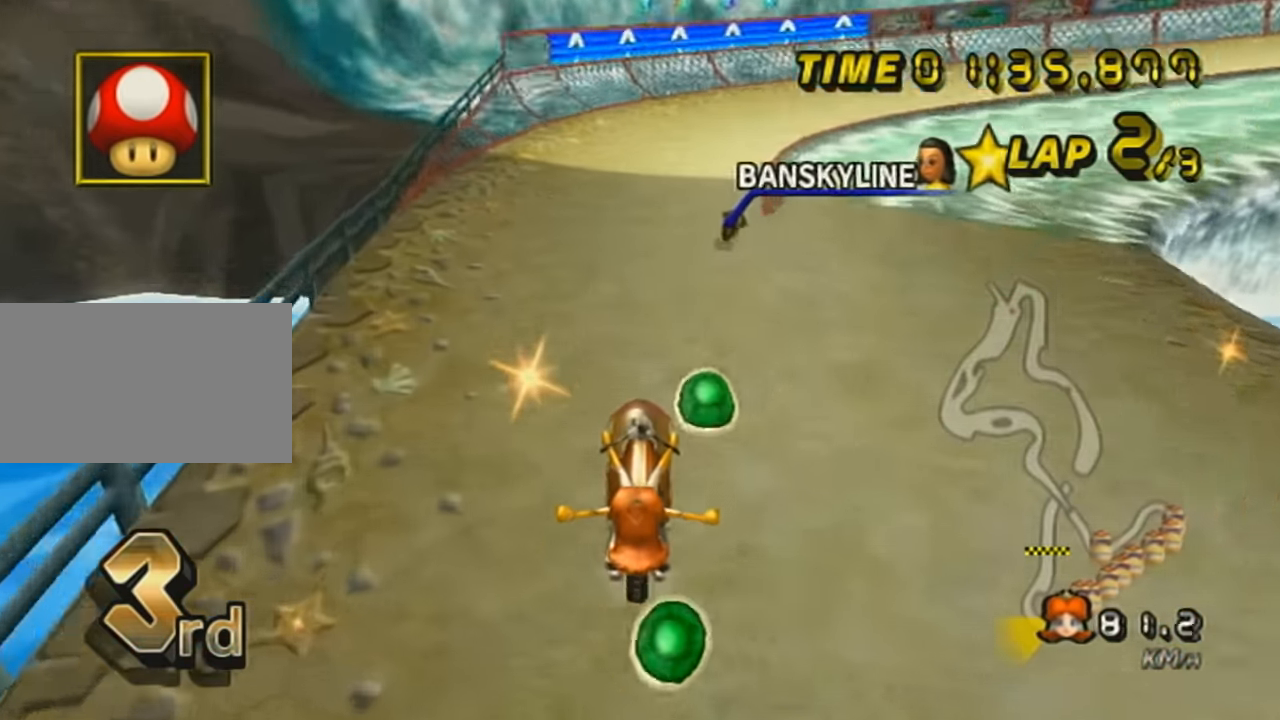
{"buttons": ["A", "DPAD_UP"], "left_stick": "center", "events": [[50, "left_stick", "right"], [417, "DPAD_UP", "down"], [417, "left_stick", "center"]]}
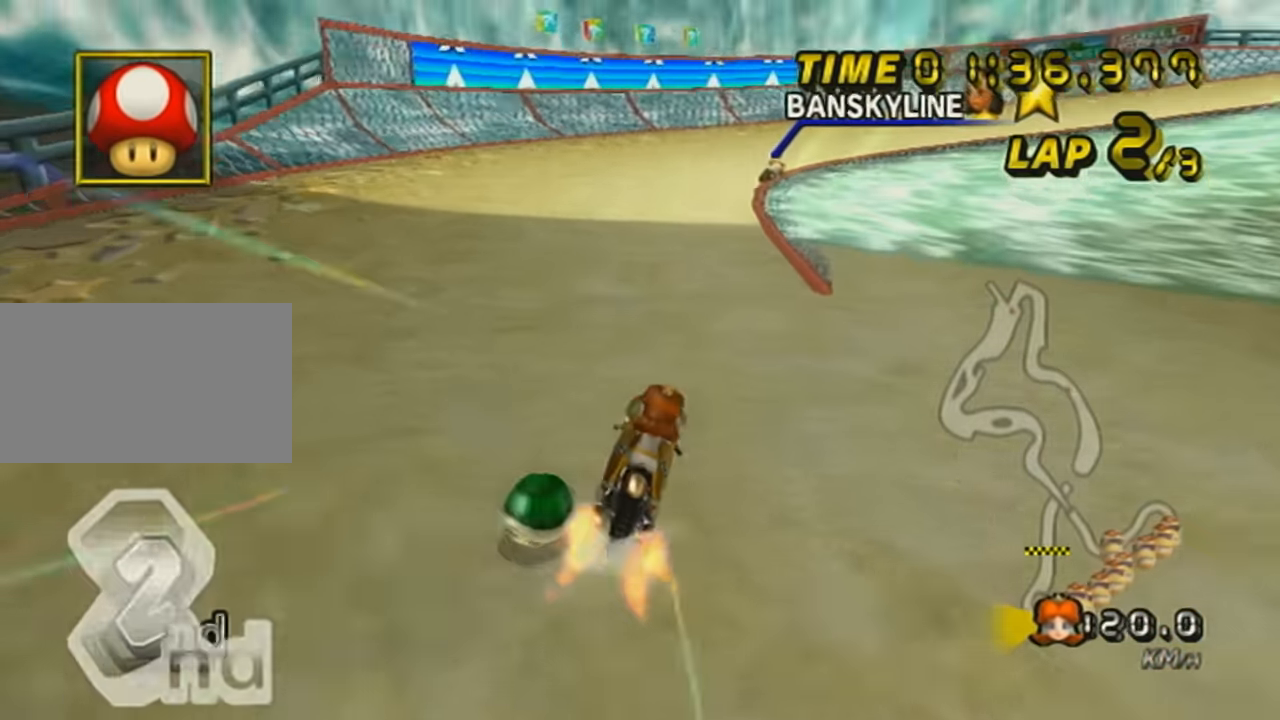
{"buttons": ["A", "R1"], "left_stick": "right", "events": [[16, "DPAD_UP", "up"], [83, "DPAD_UP", "down"], [200, "DPAD_UP", "up"], [417, "R1", "down"], [450, "left_stick", "right"]]}
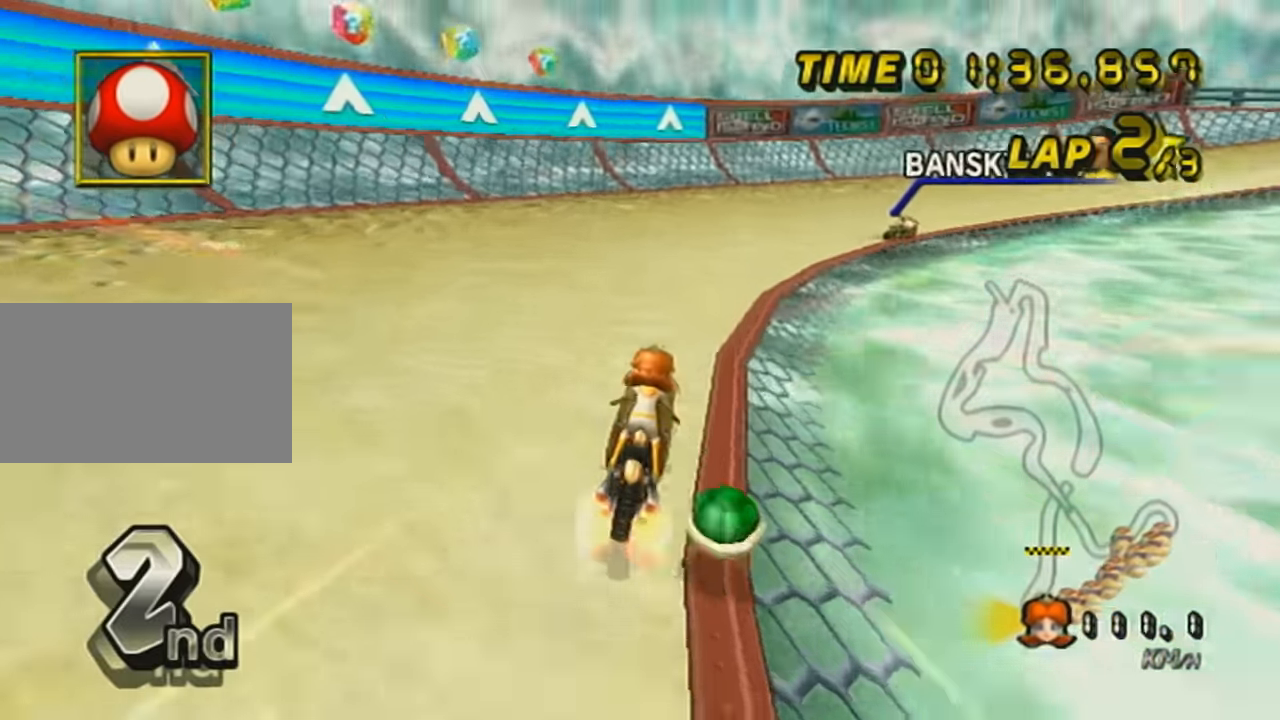
{"buttons": ["A", "X", "R1"], "left_stick": "up-right", "events": [[17, "X", "down"], [167, "X", "up"], [350, "X", "down"], [384, "left_stick", "up-right"]]}
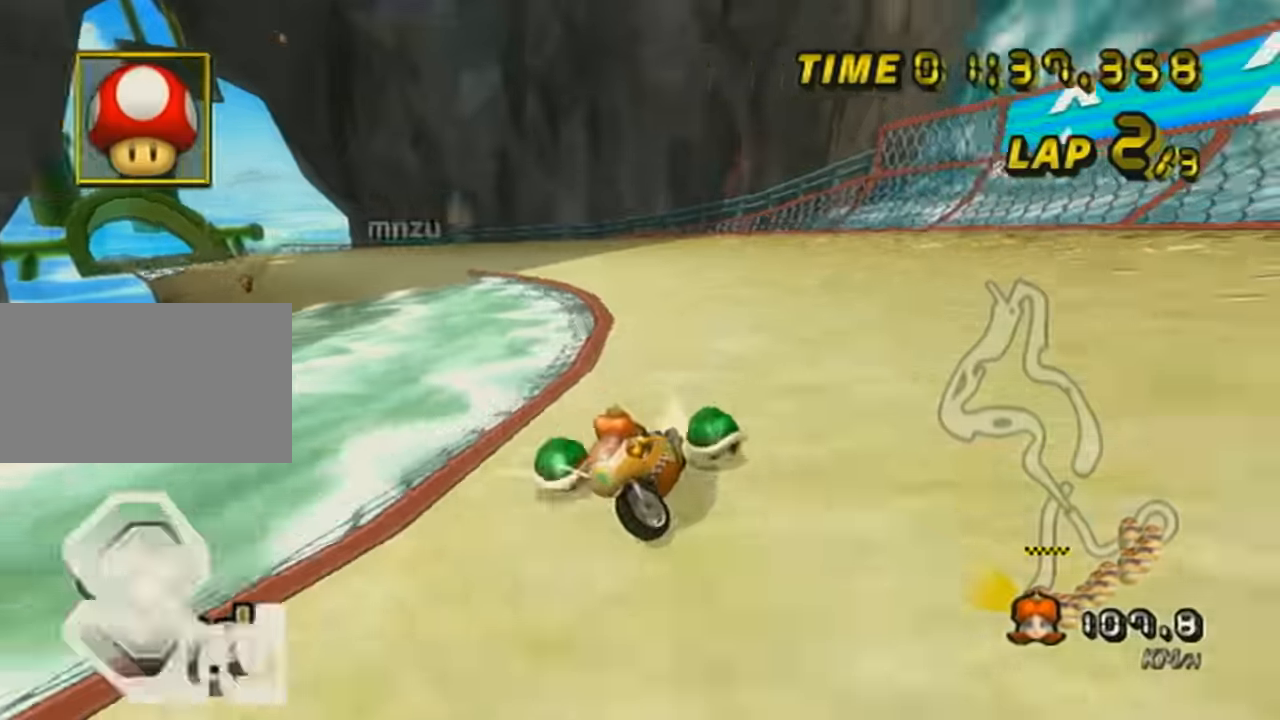
{"buttons": ["A", "R1"], "left_stick": "center", "events": [[16, "X", "up"], [467, "left_stick", "center"]]}
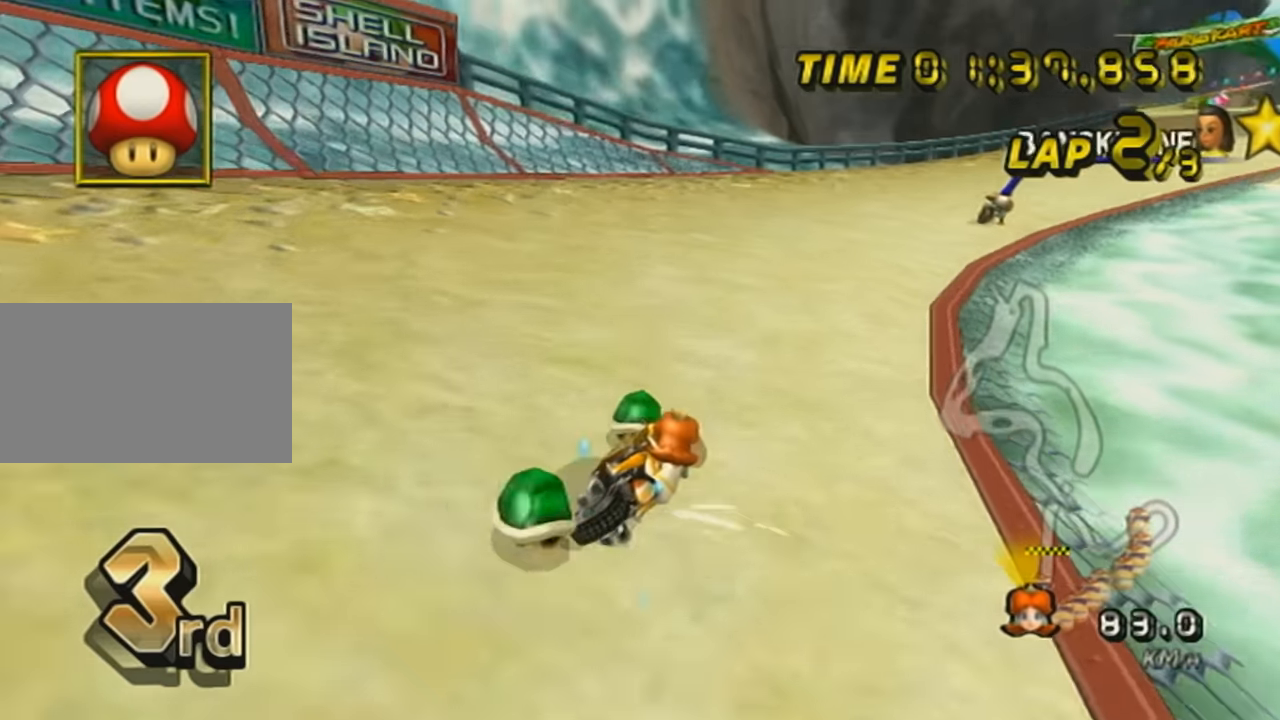
{"buttons": ["A", "R1"], "left_stick": "center", "events": []}
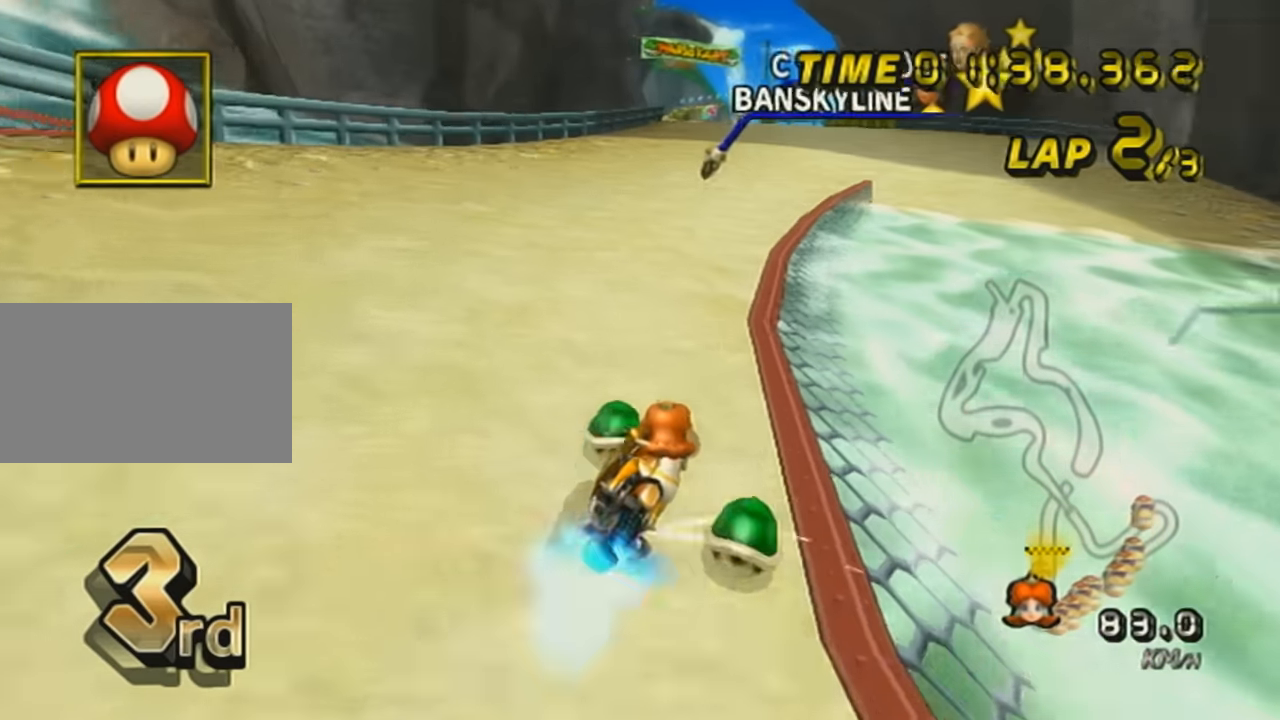
{"buttons": ["A"], "left_stick": "center", "events": [[16, "R1", "up"], [166, "left_stick", "left"], [317, "DPAD_UP", "down"], [450, "DPAD_UP", "up"], [467, "left_stick", "center"]]}
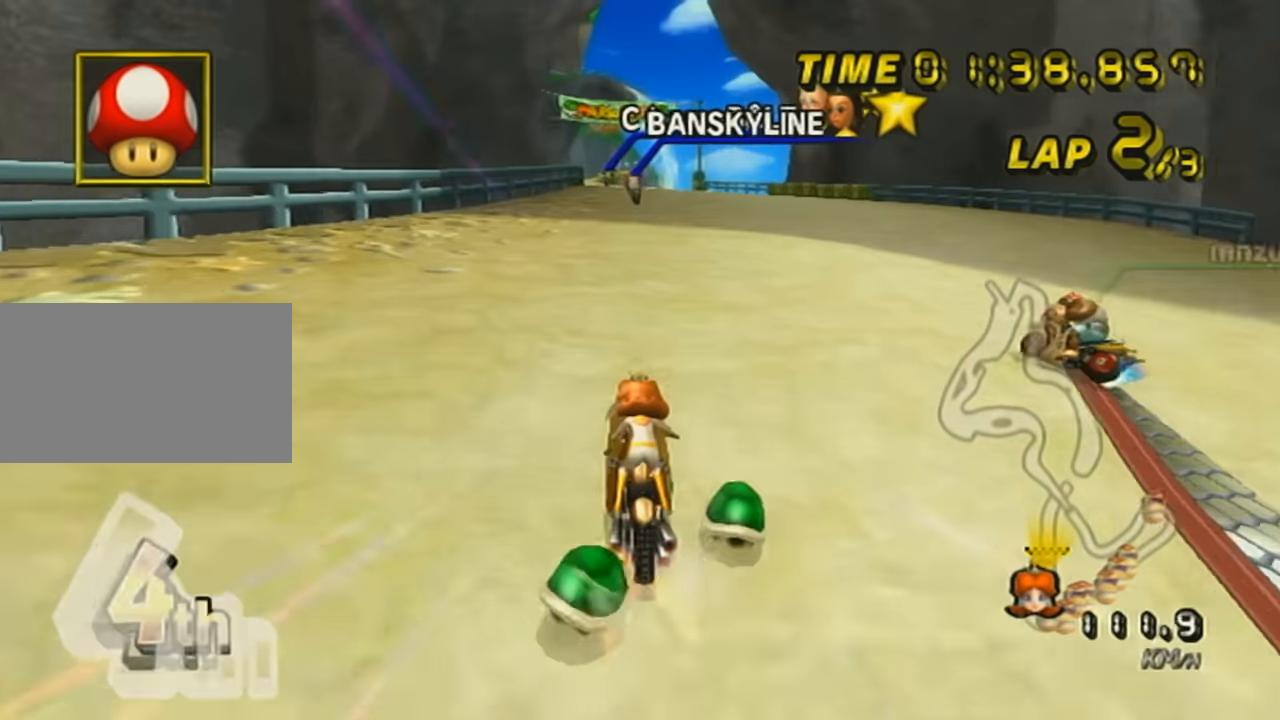
{"buttons": ["A"], "left_stick": "center", "events": [[167, "left_stick", "right"], [300, "left_stick", "center"]]}
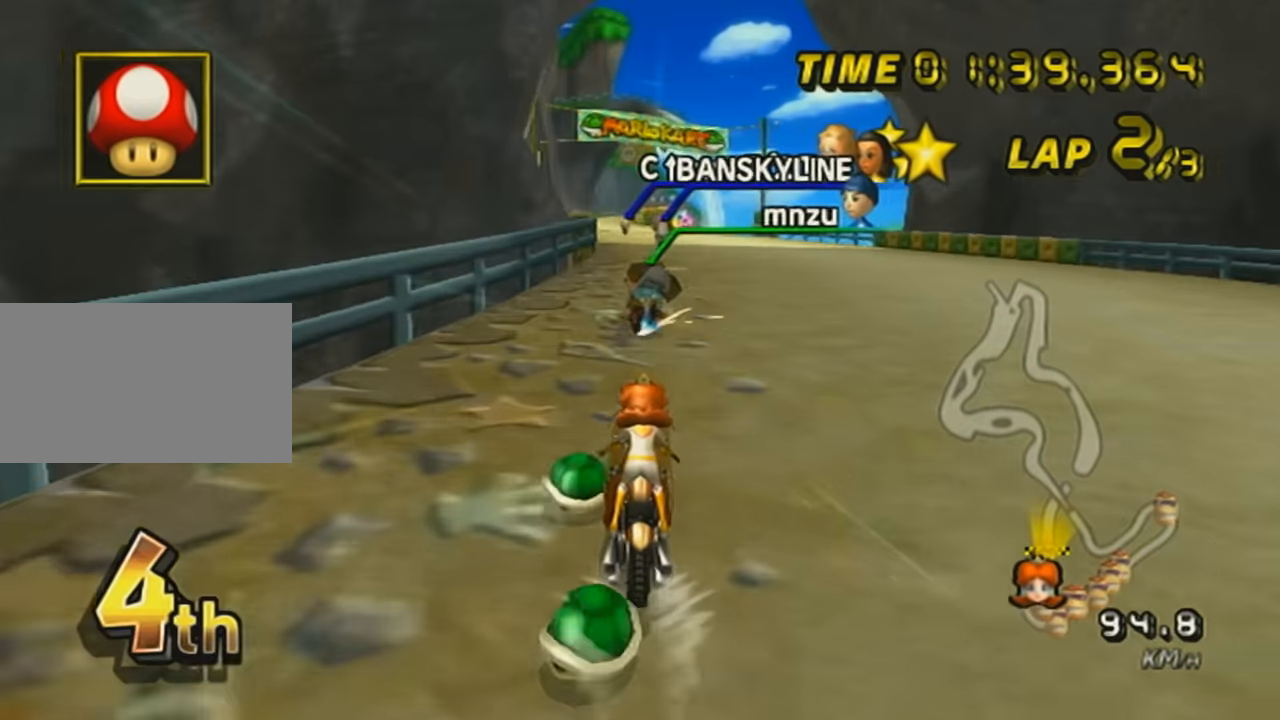
{"buttons": ["A"], "left_stick": "center", "events": [[317, "DPAD_UP", "down"], [417, "DPAD_UP", "up"]]}
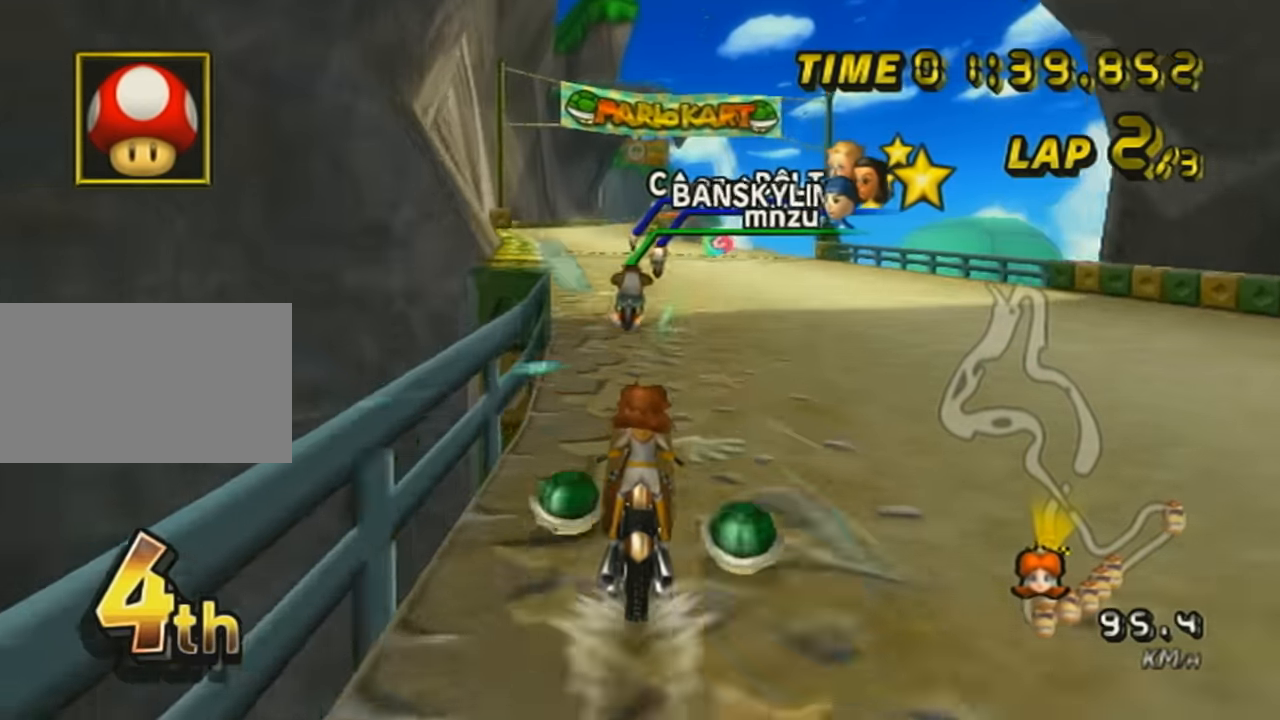
{"buttons": ["A"], "left_stick": "center", "events": [[117, "DPAD_UP", "down"], [200, "DPAD_UP", "up"], [450, "DPAD_UP", "down"], [467, "DPAD_UP", "up"]]}
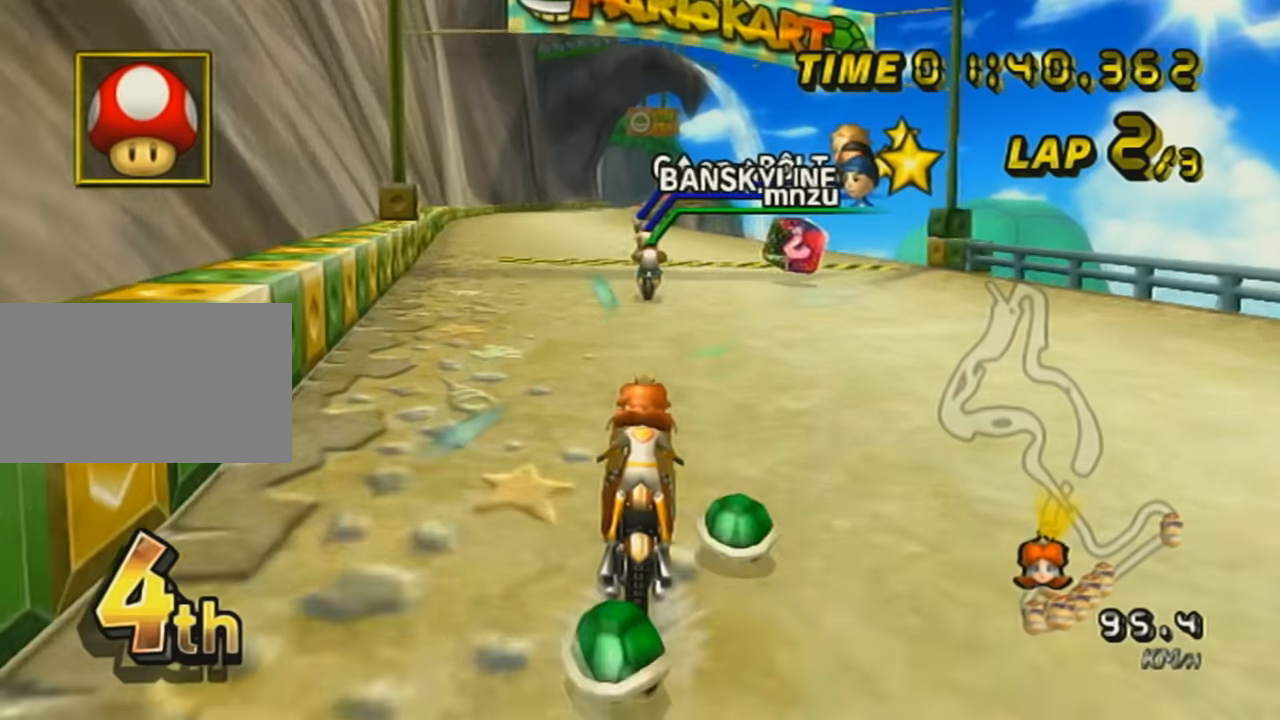
{"buttons": ["A"], "left_stick": "center", "events": [[167, "DPAD_UP", "down"], [217, "DPAD_UP", "up"], [334, "DPAD_UP", "down"], [434, "DPAD_UP", "up"]]}
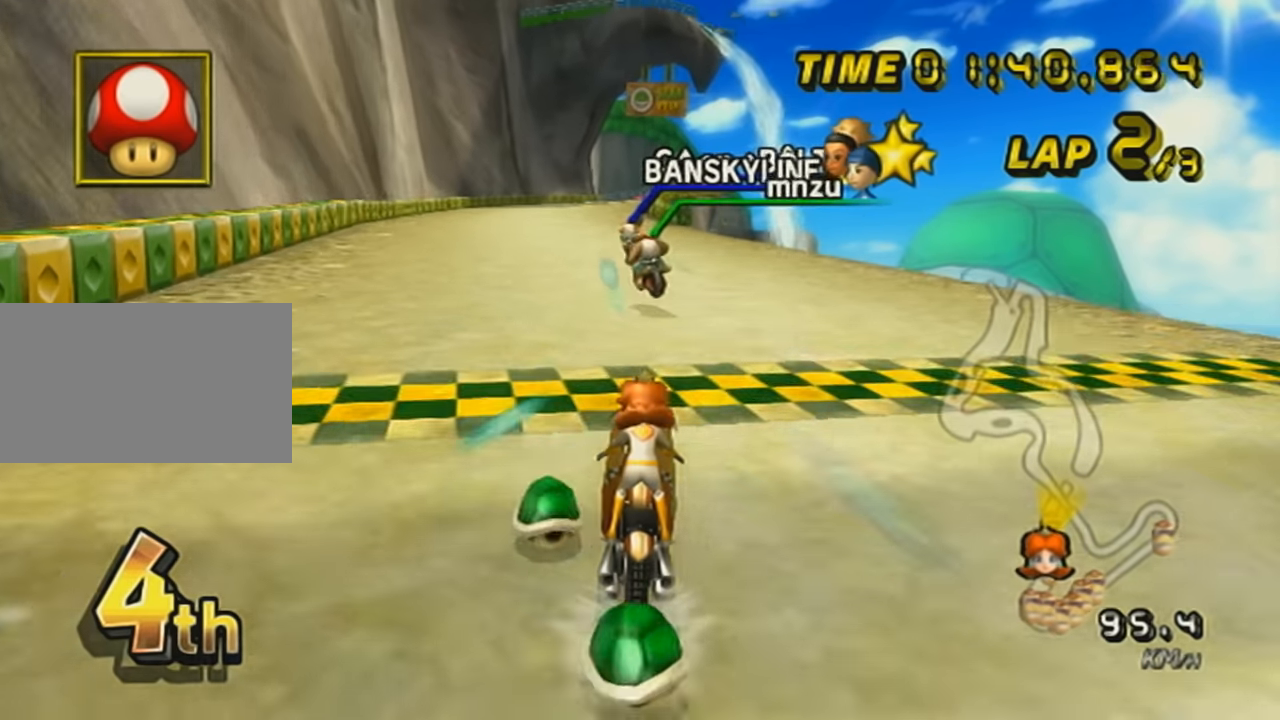
{"buttons": ["A", "DPAD_UP"], "left_stick": "center", "events": [[33, "DPAD_UP", "down"], [117, "DPAD_UP", "up"], [267, "DPAD_UP", "down"], [334, "DPAD_UP", "up"], [467, "DPAD_UP", "down"]]}
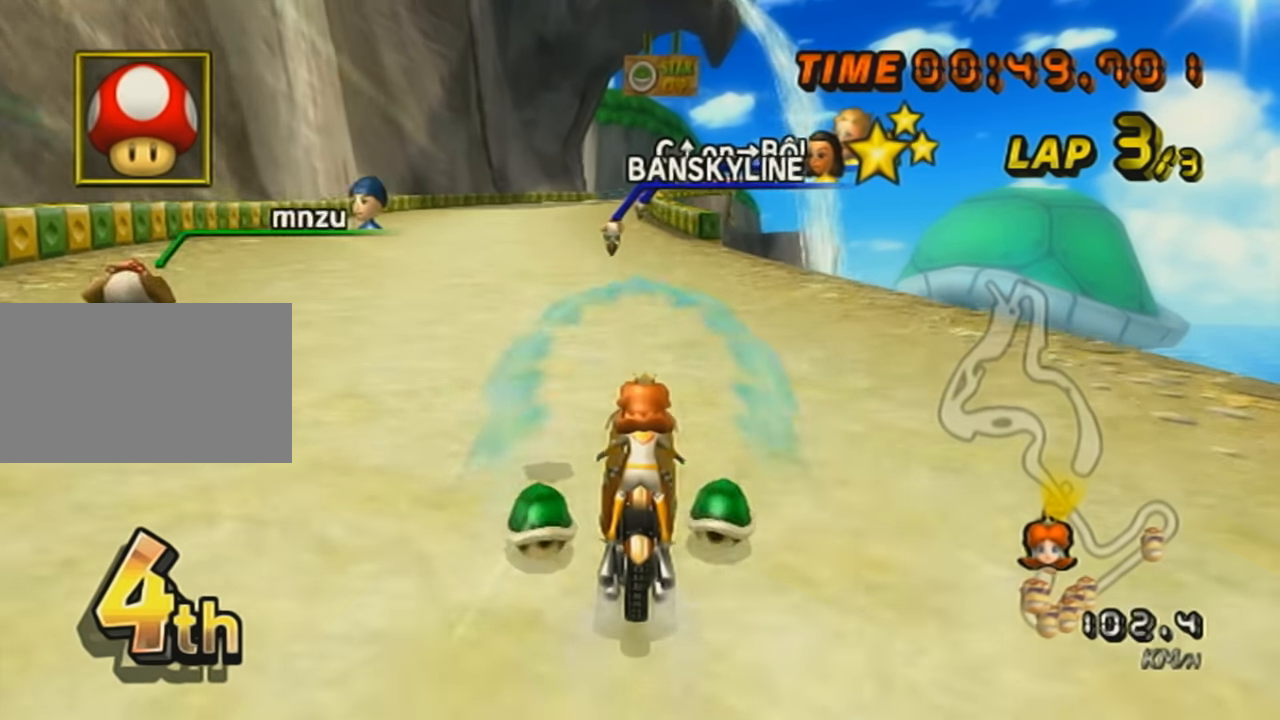
{"buttons": ["A", "DPAD_UP"], "left_stick": "center", "events": [[34, "DPAD_UP", "up"], [167, "DPAD_UP", "down"], [217, "DPAD_UP", "up"], [317, "DPAD_UP", "down"], [418, "DPAD_UP", "up"], [468, "DPAD_UP", "down"]]}
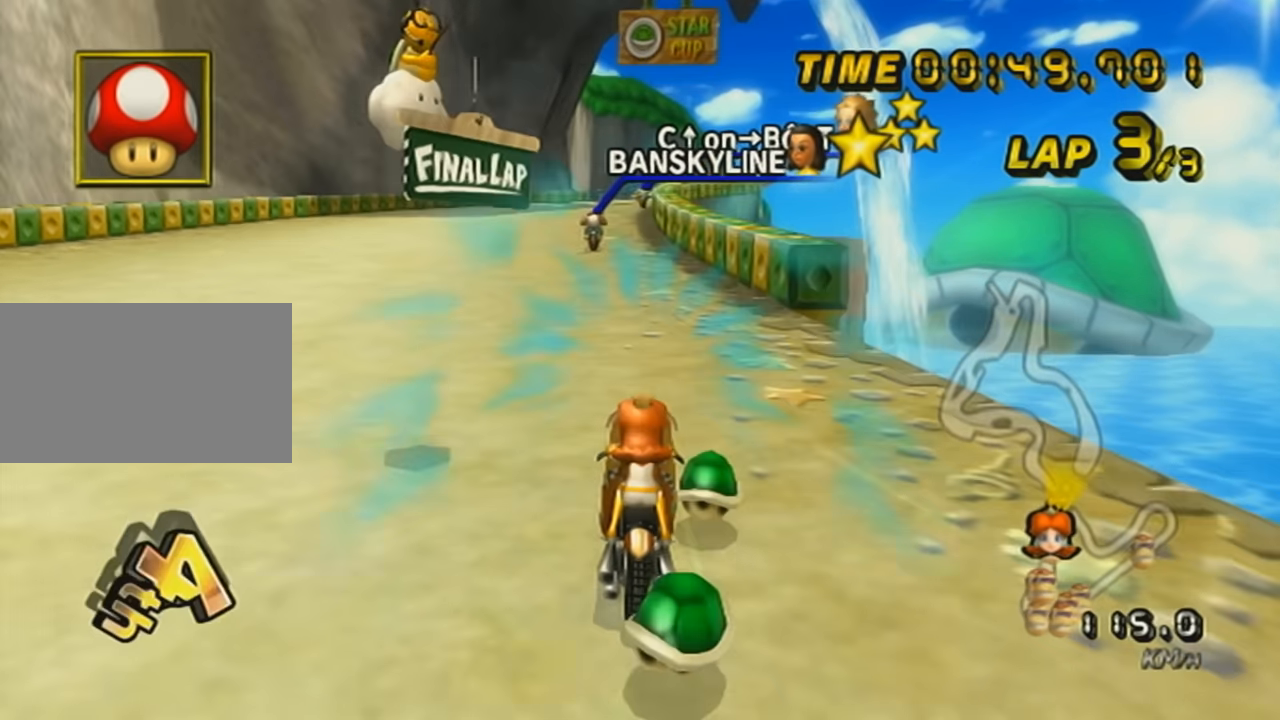
{"buttons": ["A"], "left_stick": "center", "events": [[117, "DPAD_UP", "up"], [117, "R1", "down"], [183, "DPAD_UP", "down"], [267, "DPAD_UP", "up"], [334, "left_stick", "down-left"], [417, "R1", "up"], [417, "left_stick", "center"]]}
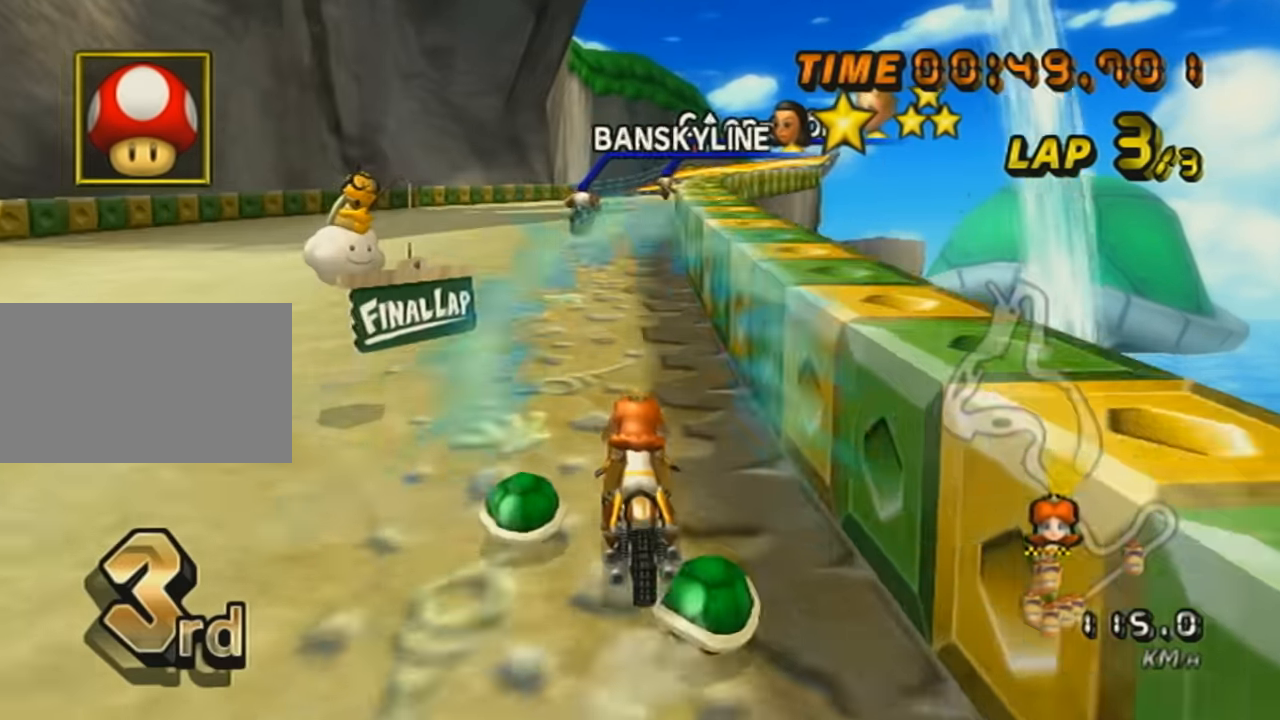
{"buttons": ["A"], "left_stick": "center", "events": [[84, "left_stick", "right"], [284, "left_stick", "center"]]}
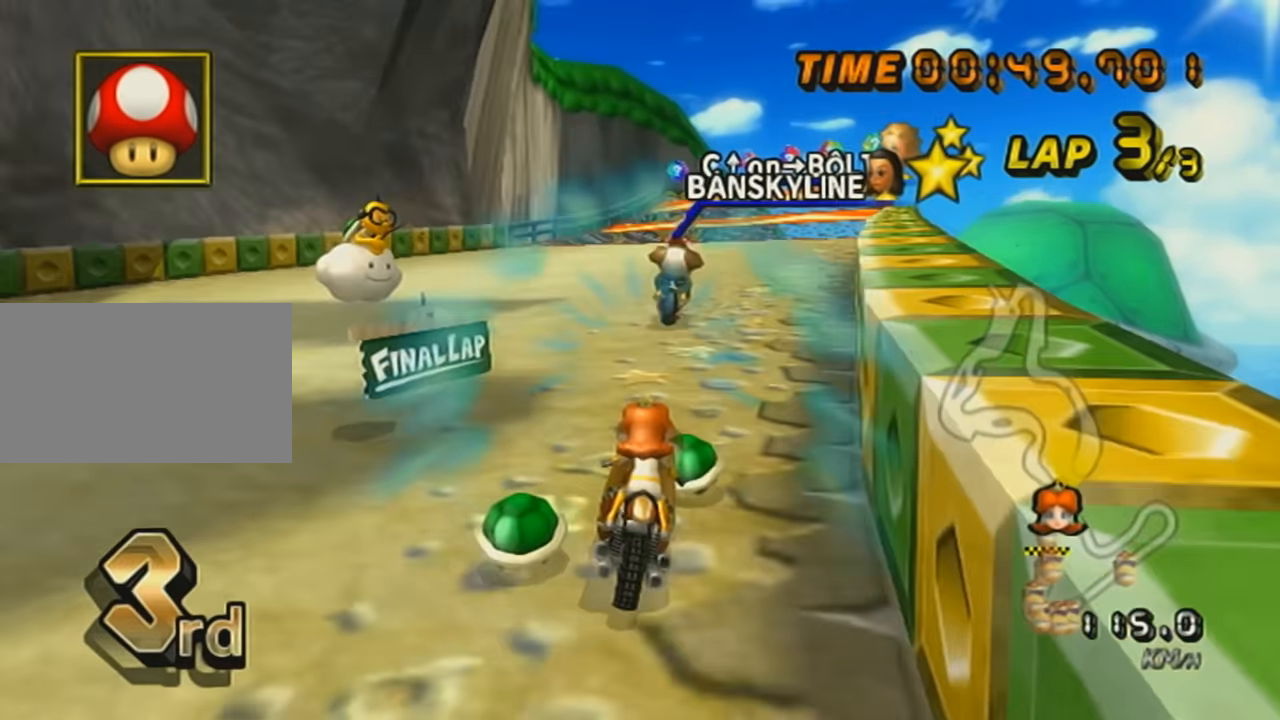
{"buttons": ["A"], "left_stick": "center", "events": [[367, "DPAD_UP", "down"], [467, "DPAD_UP", "up"]]}
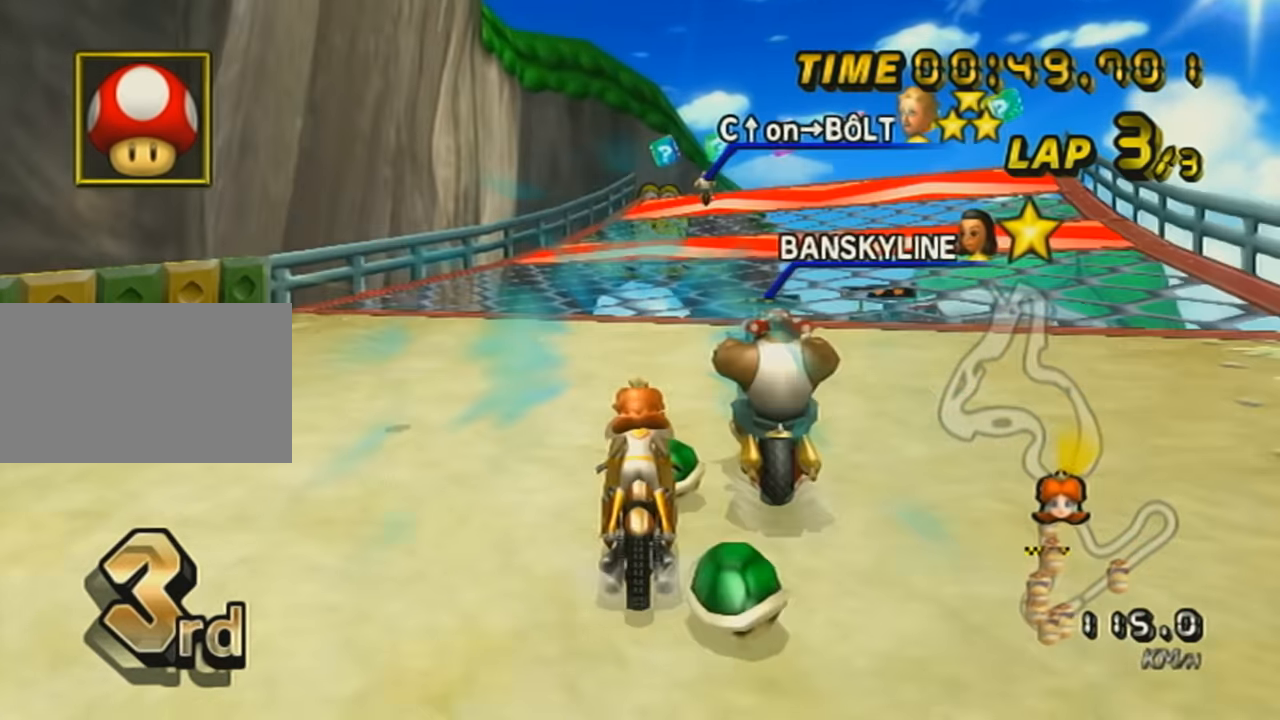
{"buttons": ["A"], "left_stick": "center", "events": [[133, "DPAD_UP", "down"], [200, "DPAD_UP", "up"], [300, "DPAD_UP", "down"], [384, "DPAD_UP", "up"]]}
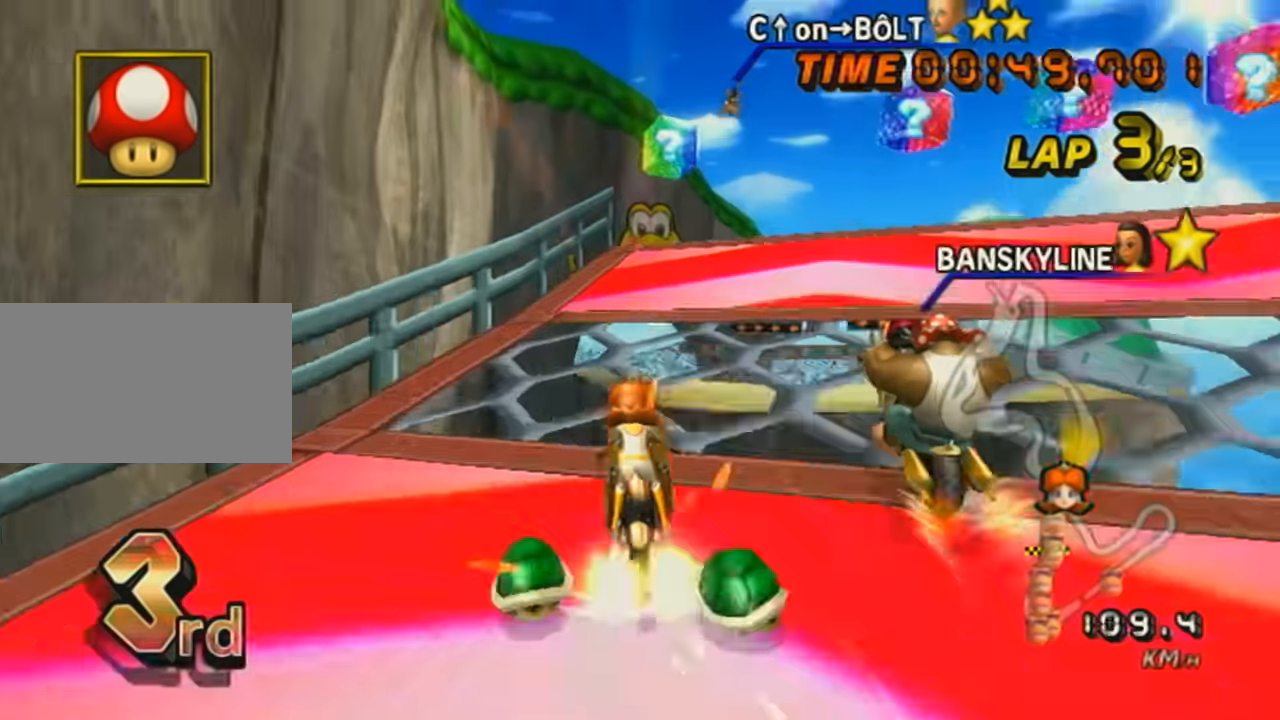
{"buttons": ["A", "R1"], "left_stick": "right", "events": [[67, "R1", "down"], [167, "left_stick", "right"], [351, "DPAD_UP", "down"], [484, "DPAD_UP", "up"]]}
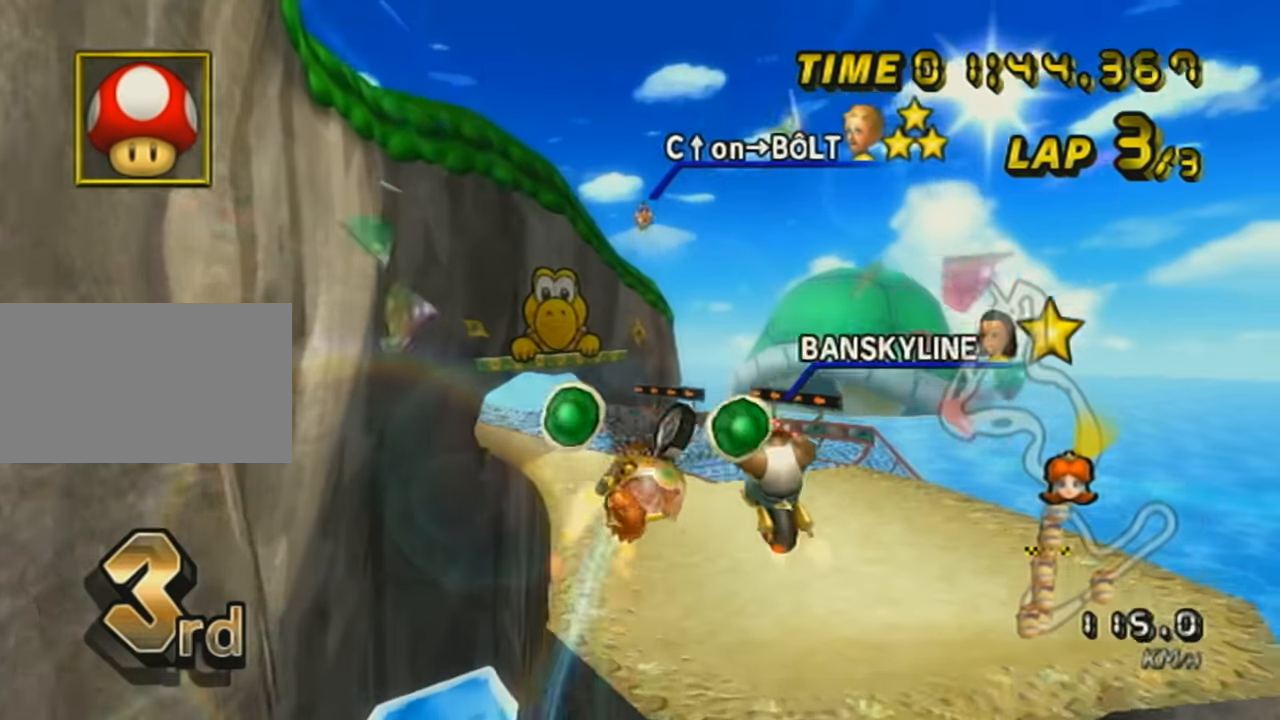
{"buttons": ["A"], "left_stick": "up", "events": [[100, "left_stick", "up"], [417, "R1", "up"]]}
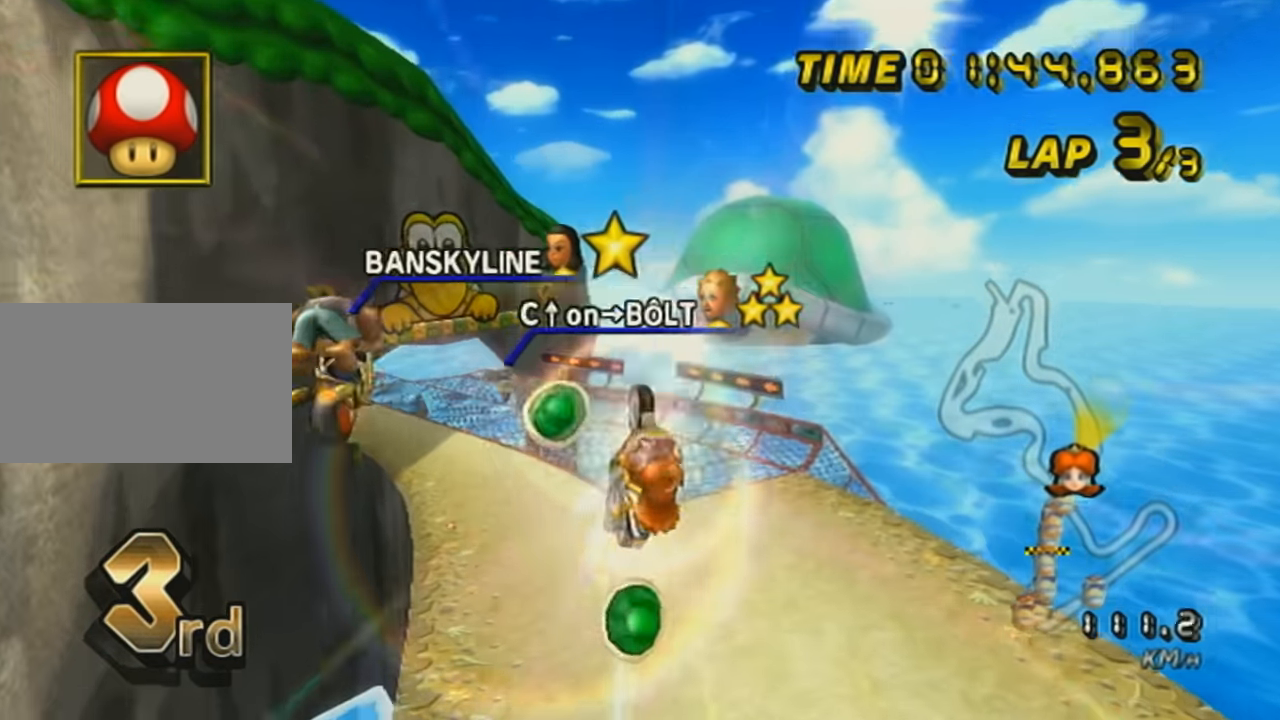
{"buttons": ["A"], "left_stick": "down", "events": [[334, "left_stick", "down"]]}
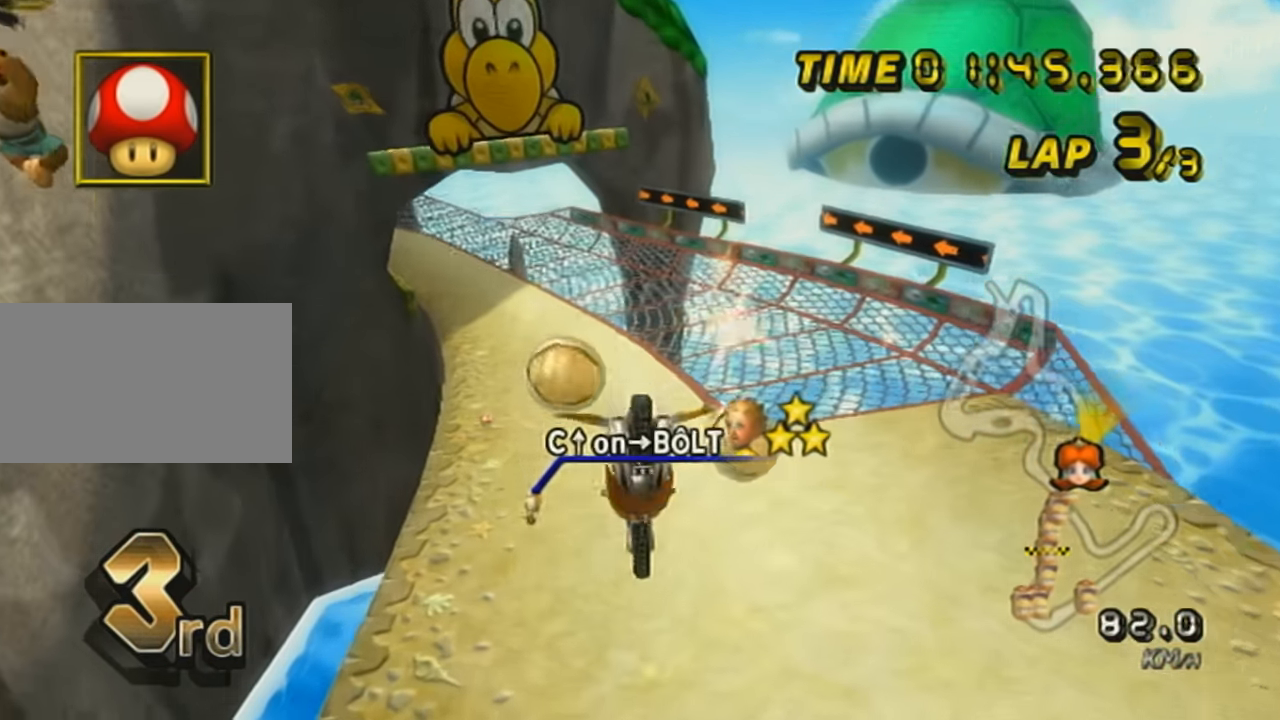
{"buttons": ["A", "R1"], "left_stick": "down-left", "events": [[384, "left_stick", "down-left"], [417, "R1", "down"]]}
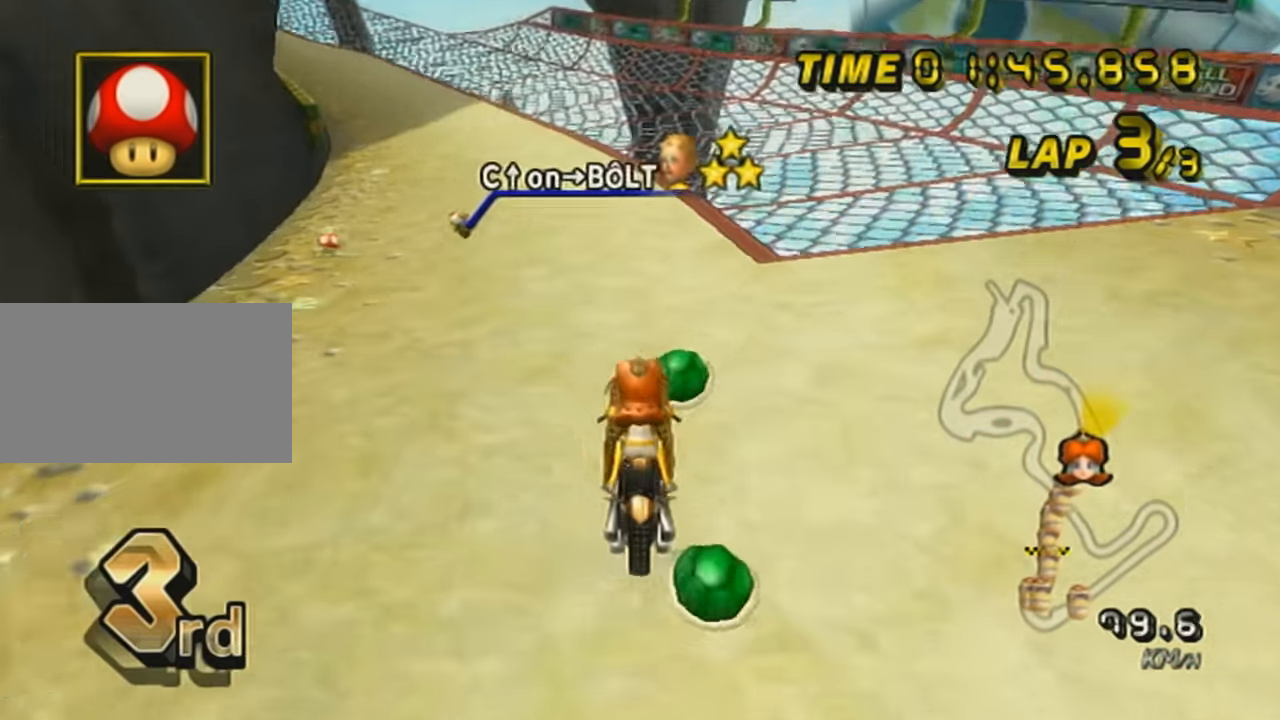
{"buttons": ["A"], "left_stick": "left", "events": [[50, "left_stick", "up-left"], [234, "left_stick", "left"], [484, "R1", "up"]]}
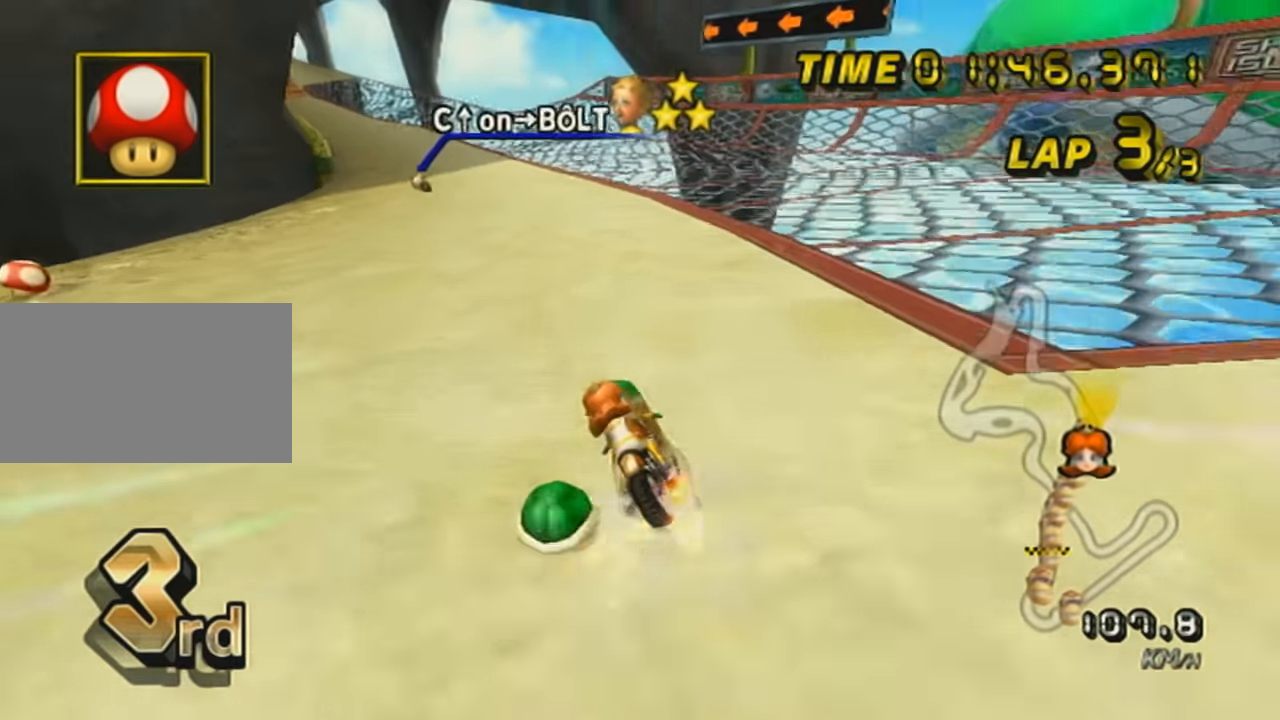
{"buttons": ["A"], "left_stick": "center", "events": [[16, "DPAD_UP", "down"], [100, "DPAD_UP", "up"], [167, "DPAD_UP", "down"], [300, "DPAD_UP", "up"], [350, "DPAD_UP", "down"], [450, "DPAD_UP", "up"], [484, "left_stick", "center"]]}
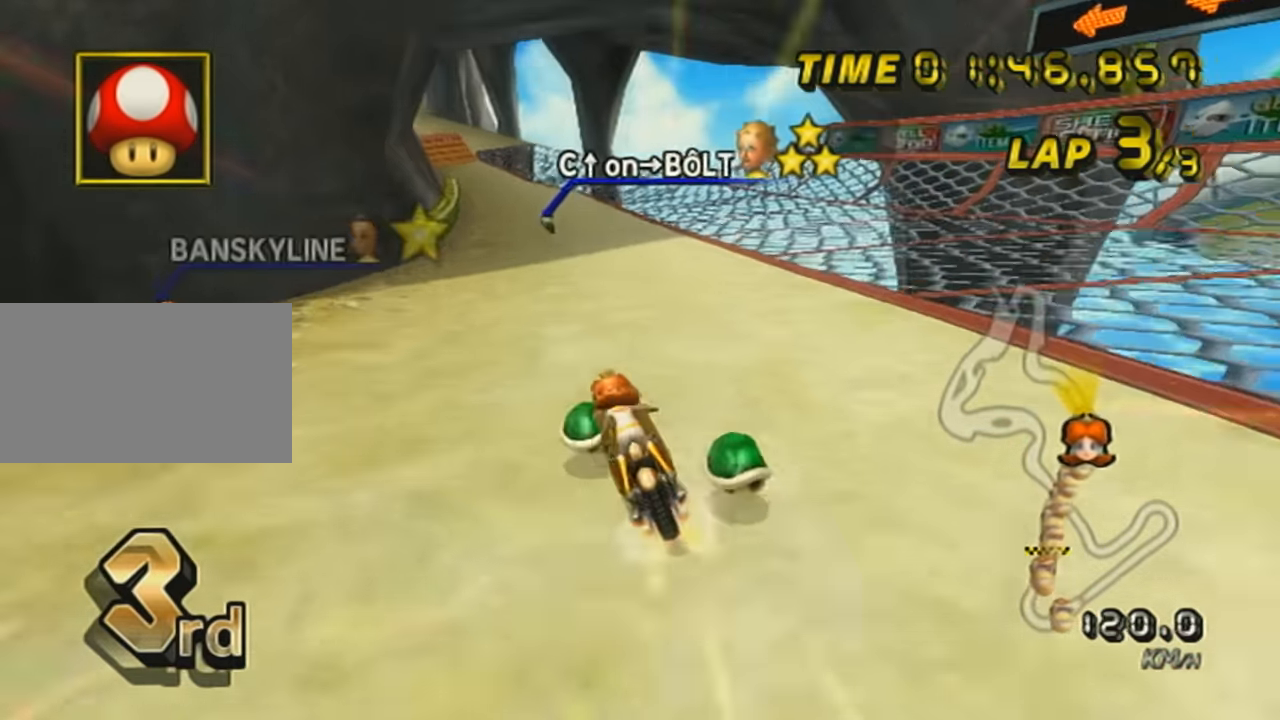
{"buttons": ["A"], "left_stick": "right", "events": [[50, "left_stick", "right"], [167, "DPAD_UP", "down"], [301, "DPAD_UP", "up"], [384, "DPAD_UP", "down"], [484, "DPAD_UP", "up"]]}
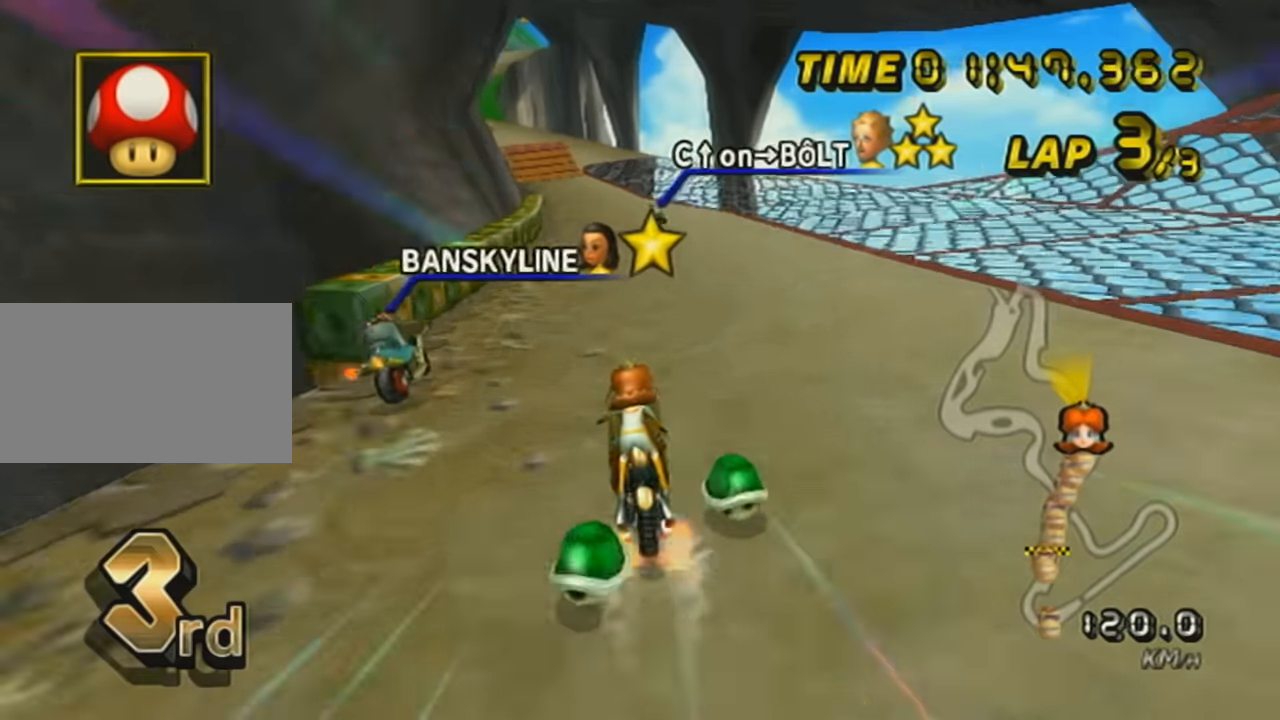
{"buttons": ["A", "DPAD_UP"], "left_stick": "center", "events": [[267, "DPAD_UP", "down"], [267, "left_stick", "center"], [333, "DPAD_UP", "up"], [450, "DPAD_UP", "down"]]}
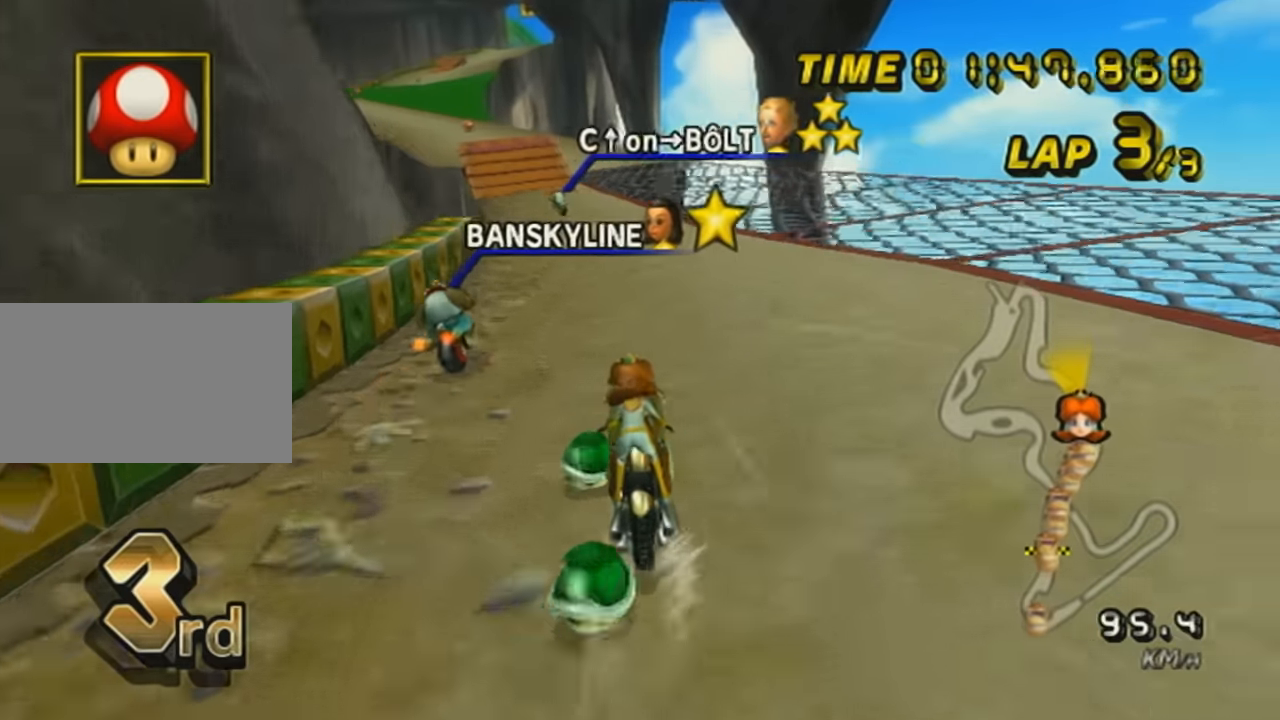
{"buttons": ["A"], "left_stick": "center", "events": [[50, "DPAD_UP", "up"], [84, "X", "down"], [134, "DPAD_UP", "down"], [200, "X", "up"], [234, "DPAD_UP", "up"], [334, "DPAD_UP", "down"], [417, "DPAD_UP", "up"]]}
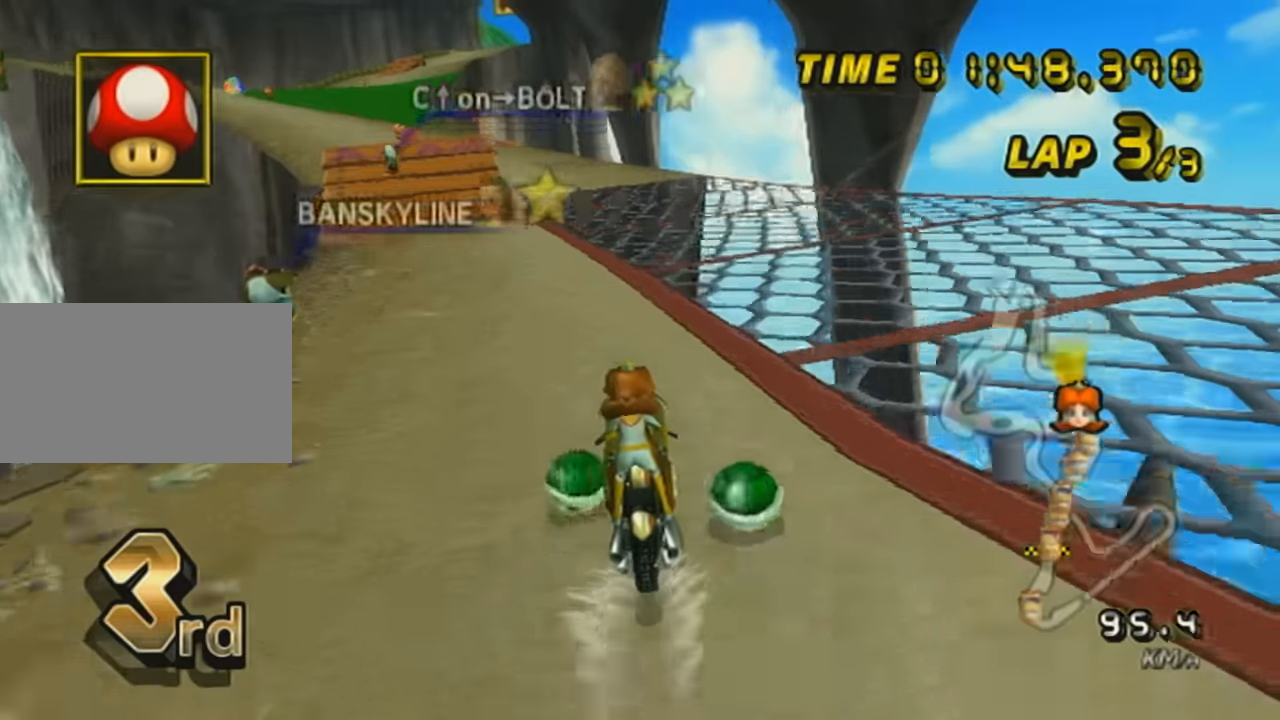
{"buttons": ["A", "R1"], "left_stick": "left", "events": [[16, "X", "down"], [167, "X", "up"], [300, "left_stick", "left"], [333, "R1", "down"]]}